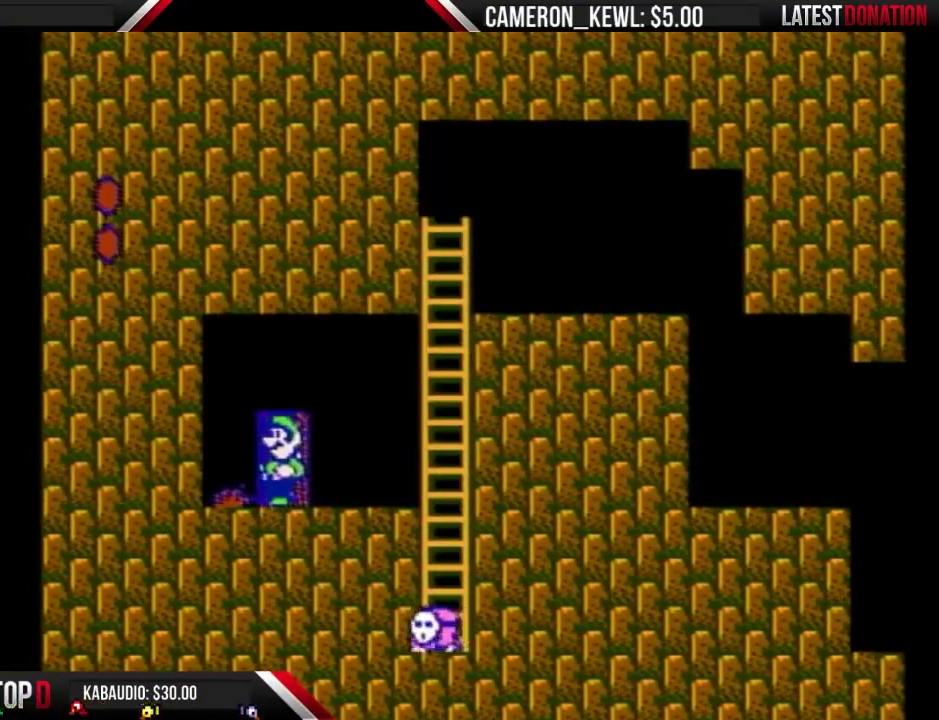
Gameplay with a controller (Nintendo layout); each line is a JSON object with the inputs held at the frame after it. "events" lists button and stick changes between this image and that frame as [ms after this image, input, new state], when the widget could be followed in between. Not read: L3 R3.
{"buttons": ["B"], "events": [[133, "DPAD_UP", "up"]]}
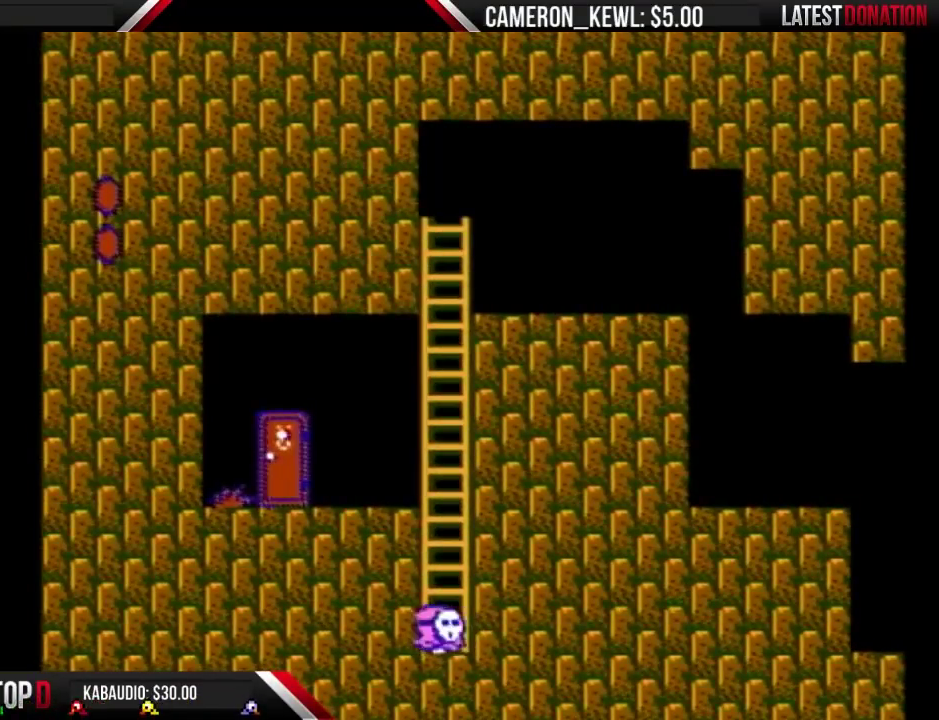
{"buttons": ["B", "DPAD_RIGHT"], "events": [[333, "DPAD_RIGHT", "down"]]}
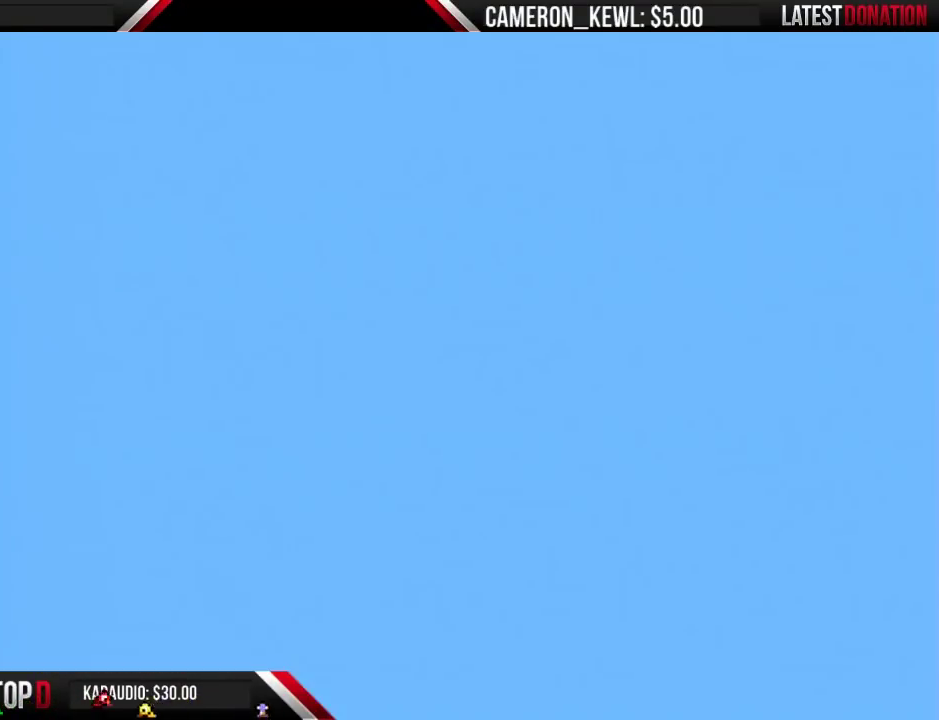
{"buttons": ["B", "DPAD_RIGHT"], "events": []}
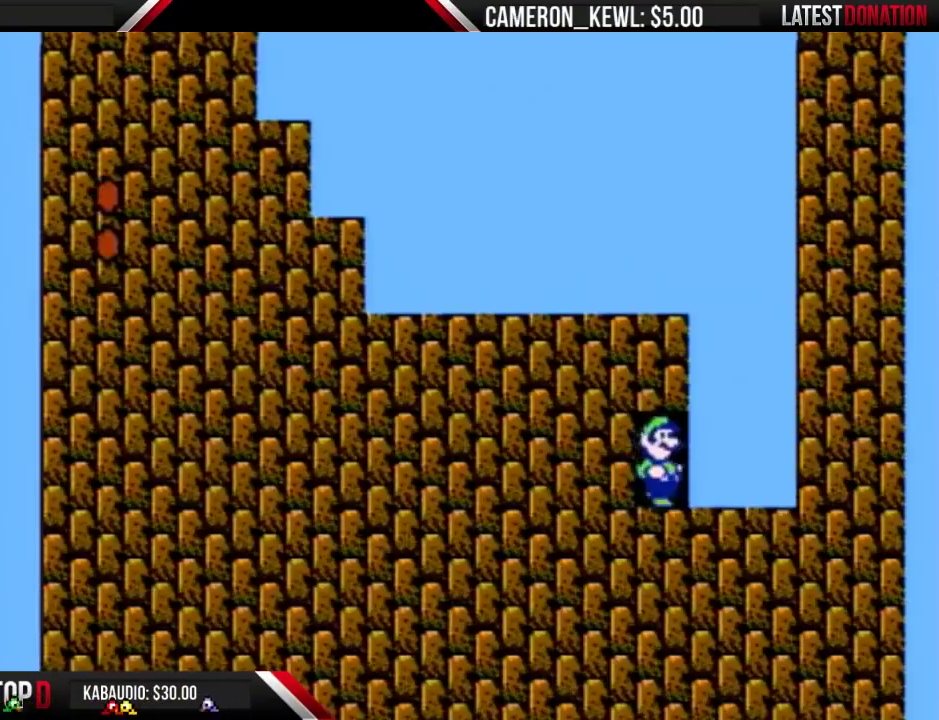
{"buttons": ["A", "B", "DPAD_LEFT"], "events": [[267, "A", "down"], [333, "DPAD_RIGHT", "up"], [433, "DPAD_LEFT", "down"]]}
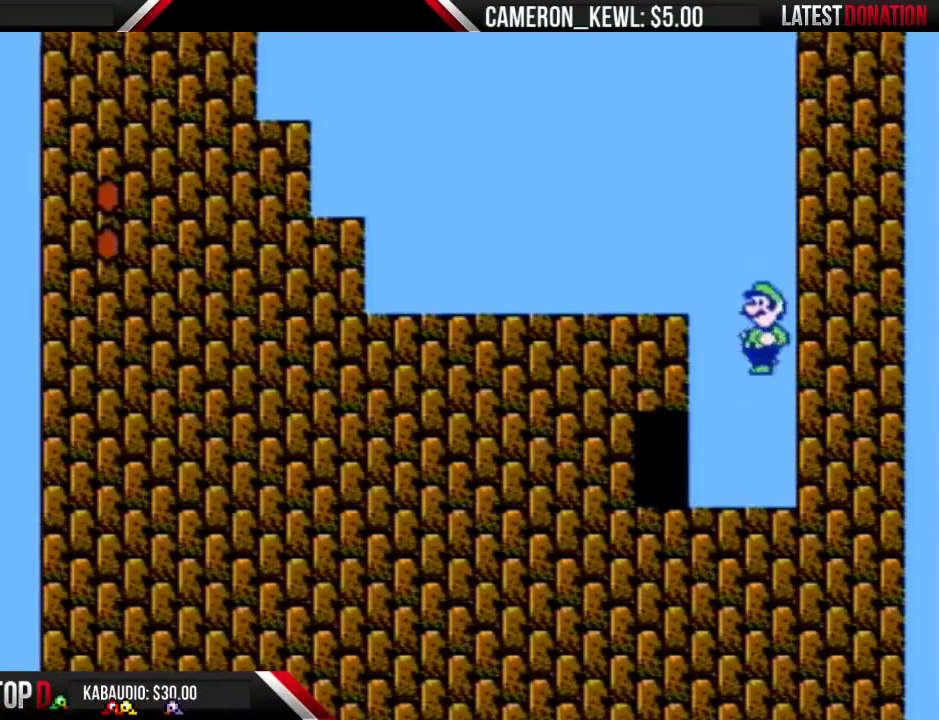
{"buttons": ["B", "DPAD_LEFT"], "events": [[200, "A", "up"]]}
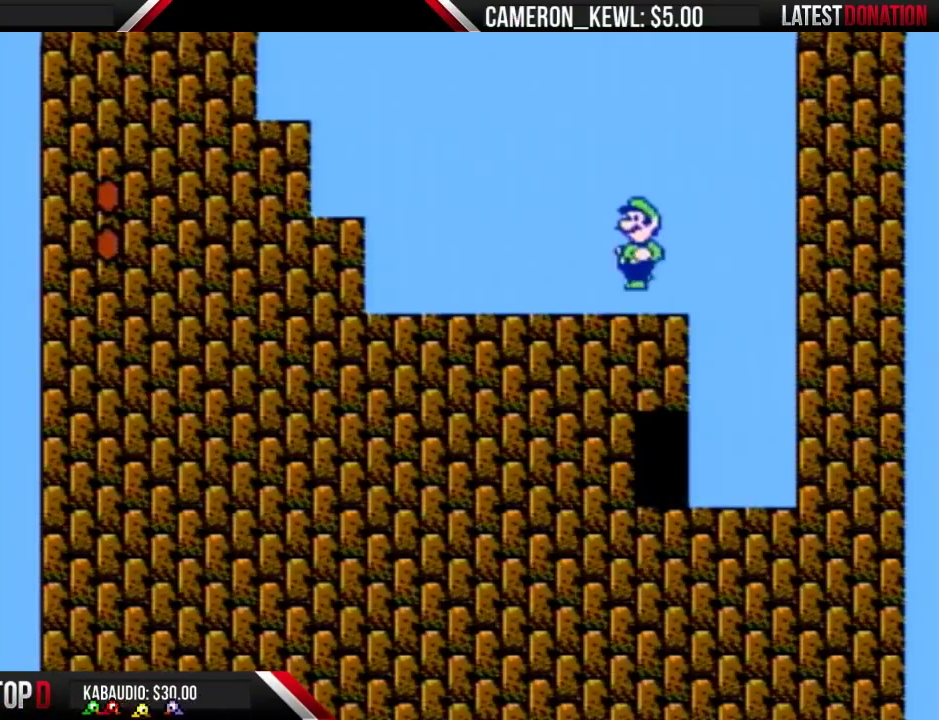
{"buttons": ["A", "B", "DPAD_LEFT"], "events": [[33, "A", "down"]]}
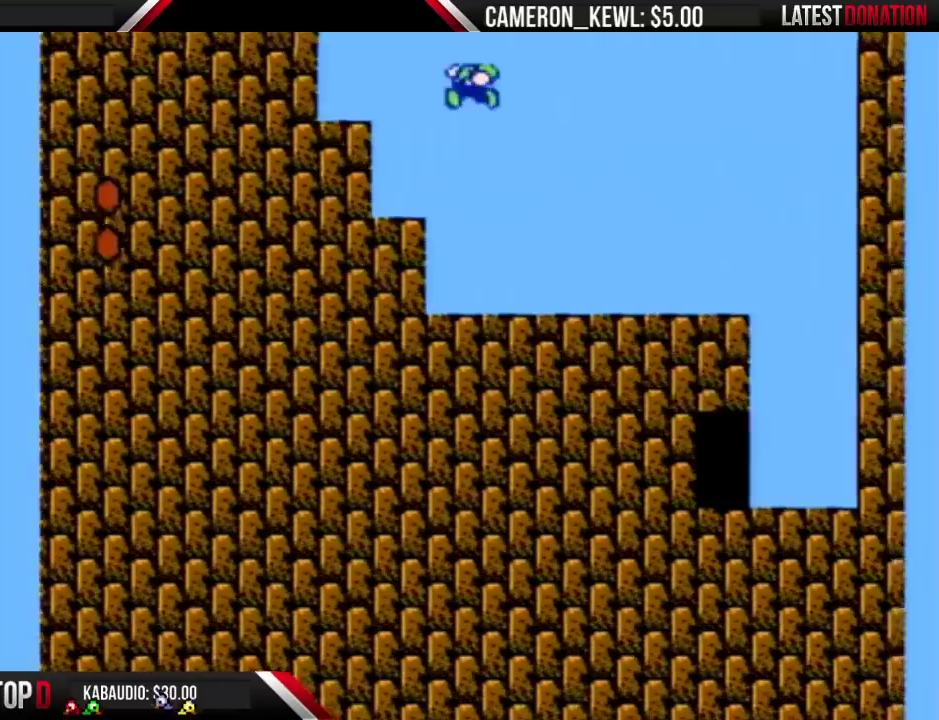
{"buttons": ["A", "B"], "events": [[100, "A", "up"], [367, "A", "down"], [367, "DPAD_LEFT", "up"]]}
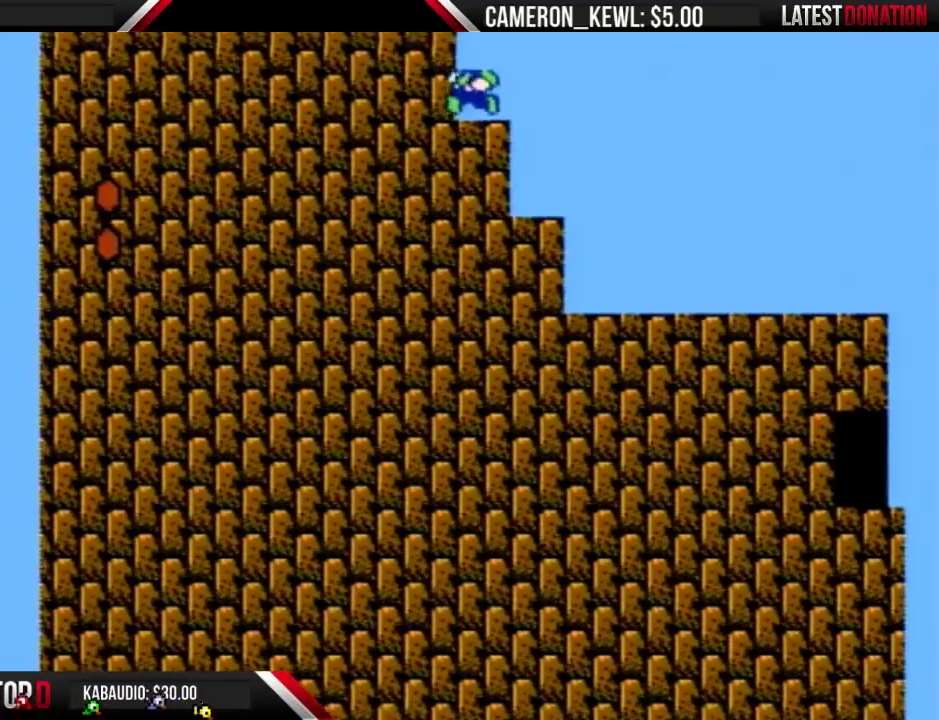
{"buttons": ["A", "B", "DPAD_LEFT"], "events": [[67, "DPAD_LEFT", "down"], [200, "A", "up"], [267, "A", "down"]]}
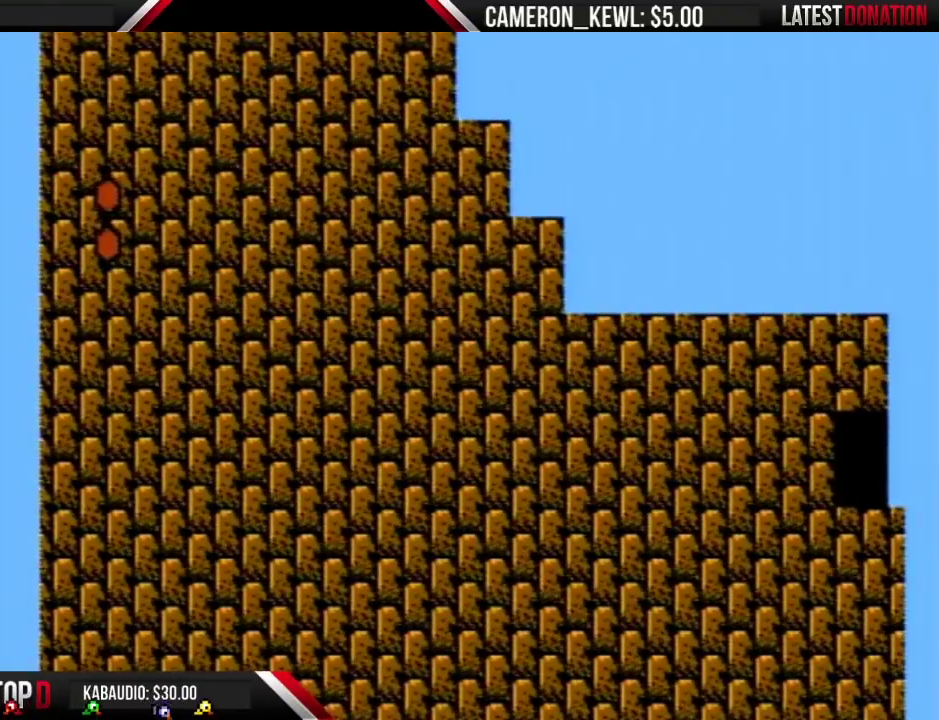
{"buttons": ["B", "DPAD_LEFT"], "events": [[167, "A", "up"]]}
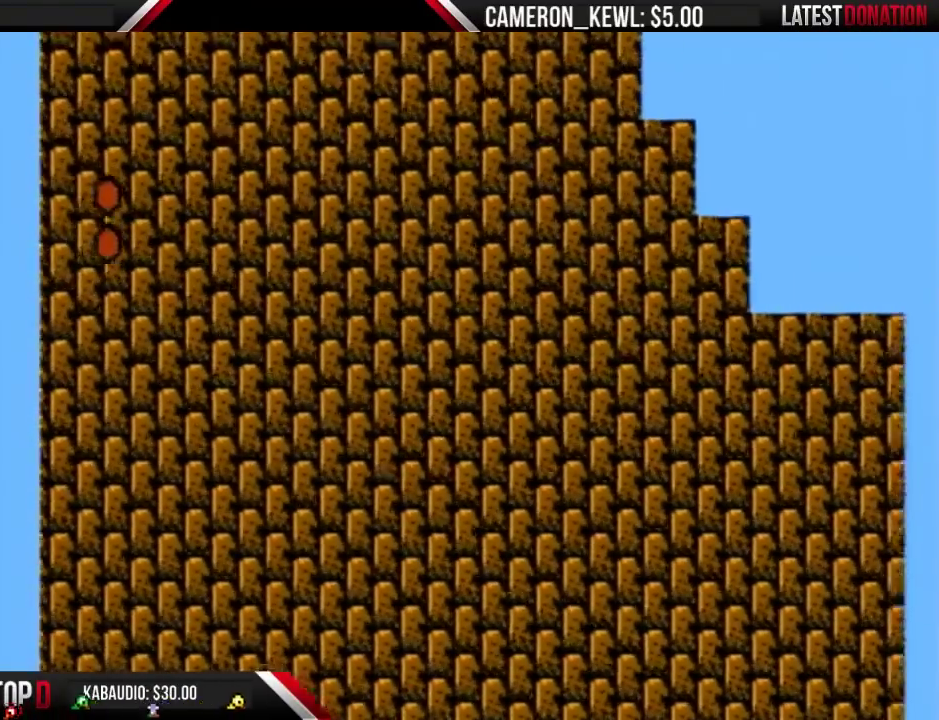
{"buttons": ["B", "DPAD_LEFT"], "events": []}
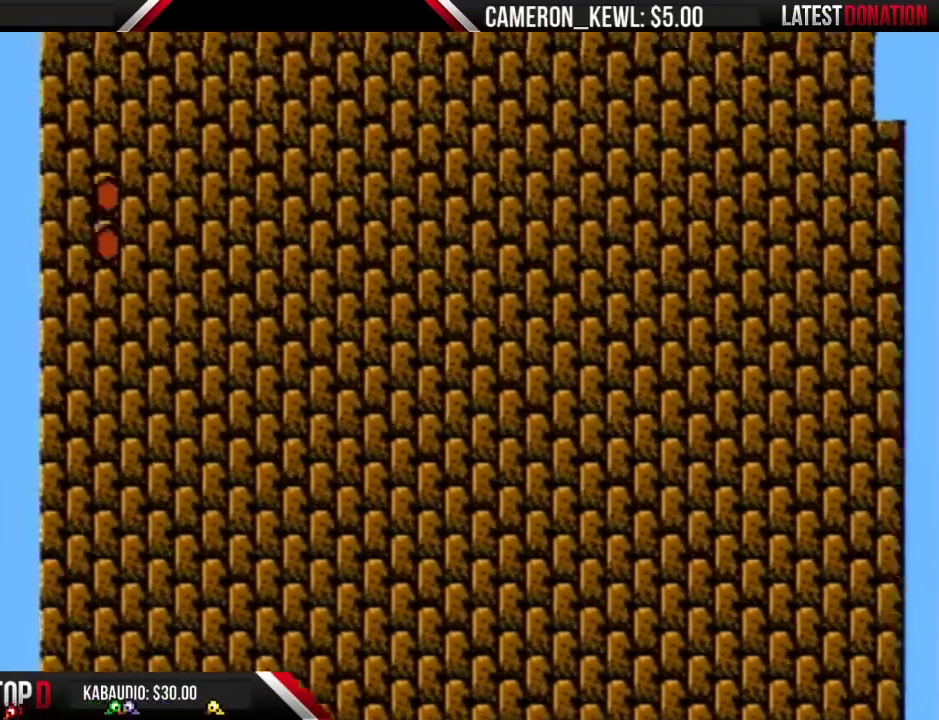
{"buttons": ["B", "DPAD_LEFT"], "events": []}
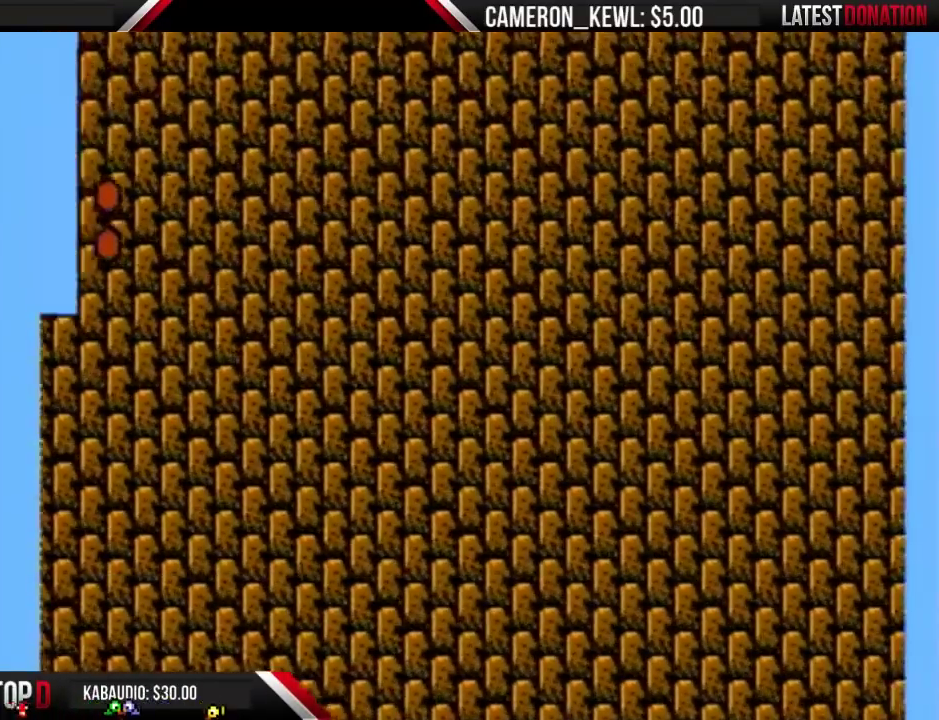
{"buttons": ["B", "DPAD_LEFT"], "events": []}
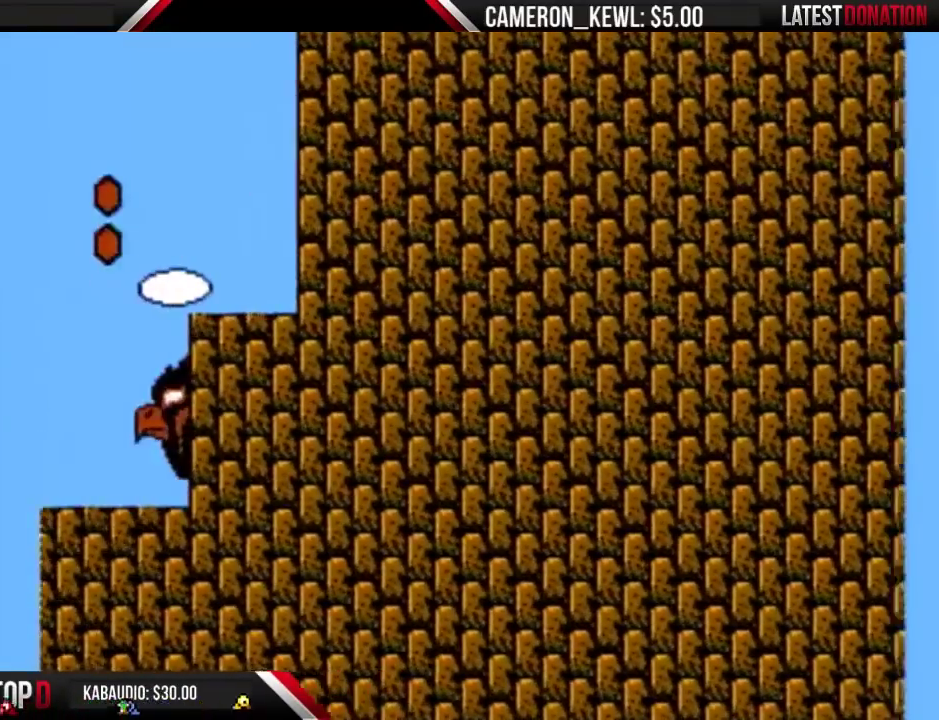
{"buttons": ["B", "DPAD_LEFT"], "events": [[67, "A", "down"], [167, "A", "up"]]}
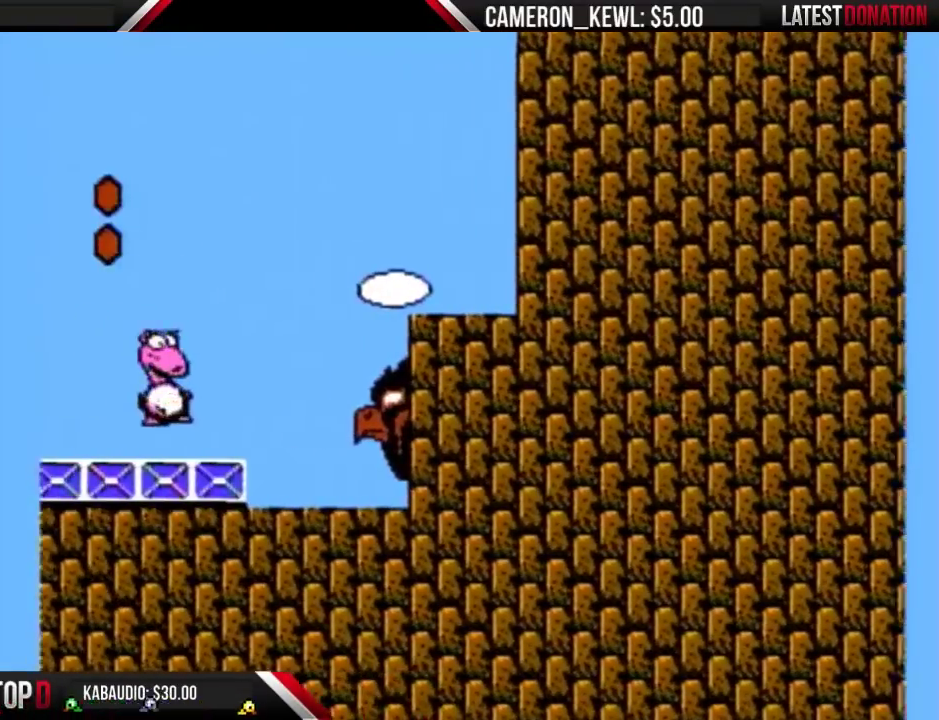
{"buttons": ["B", "DPAD_LEFT"], "events": []}
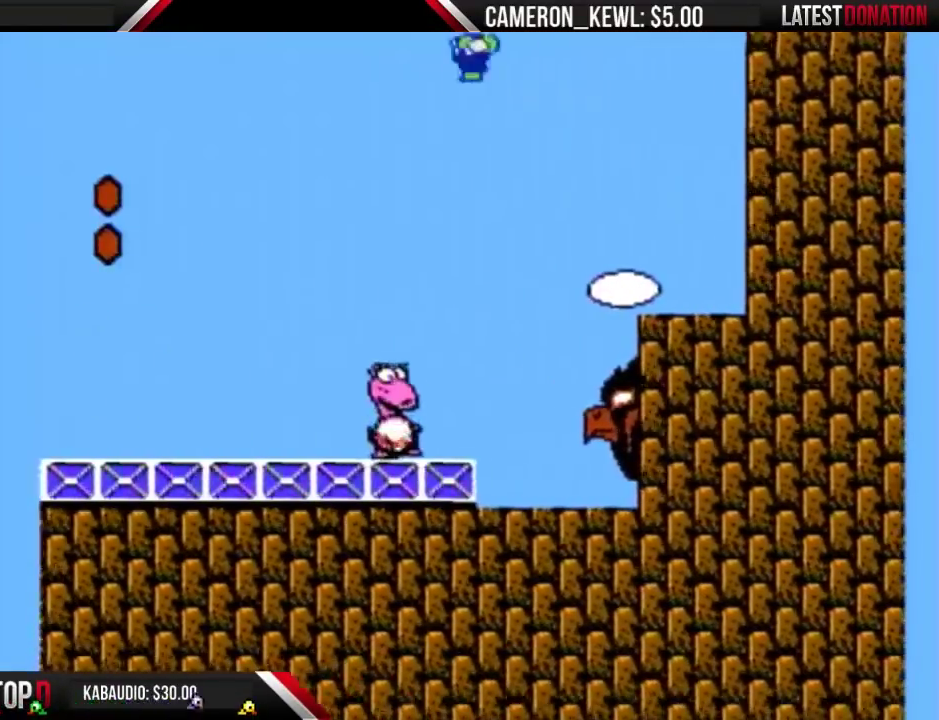
{"buttons": ["B", "DPAD_LEFT"], "events": []}
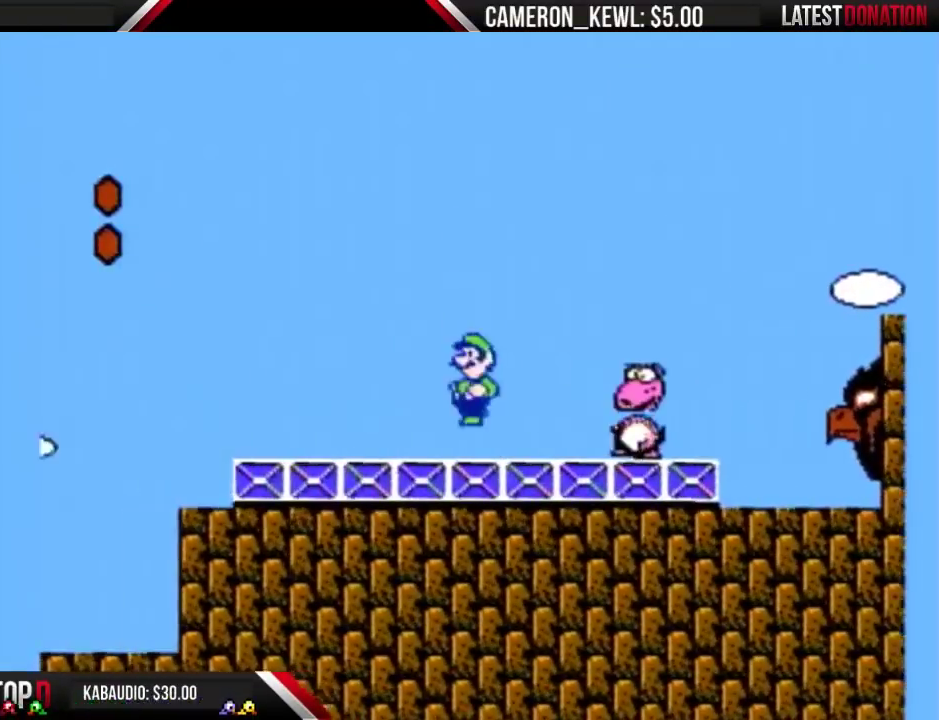
{"buttons": ["B"], "events": [[100, "DPAD_LEFT", "up"], [233, "DPAD_RIGHT", "down"], [367, "DPAD_RIGHT", "up"]]}
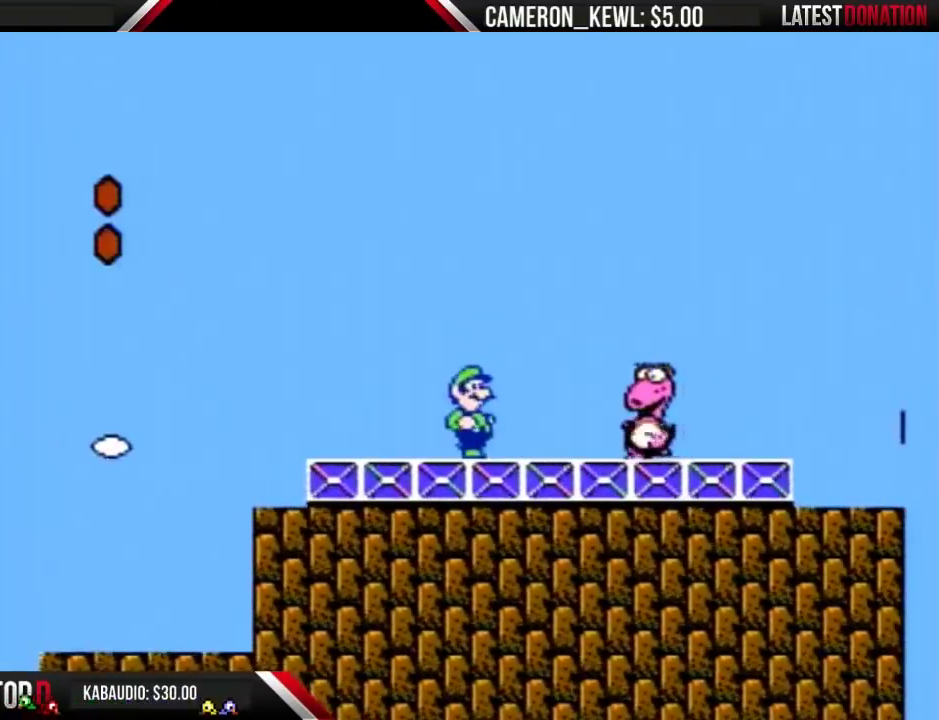
{"buttons": ["B", "DPAD_RIGHT"], "events": [[100, "DPAD_LEFT", "down"], [300, "DPAD_LEFT", "up"], [433, "DPAD_RIGHT", "down"]]}
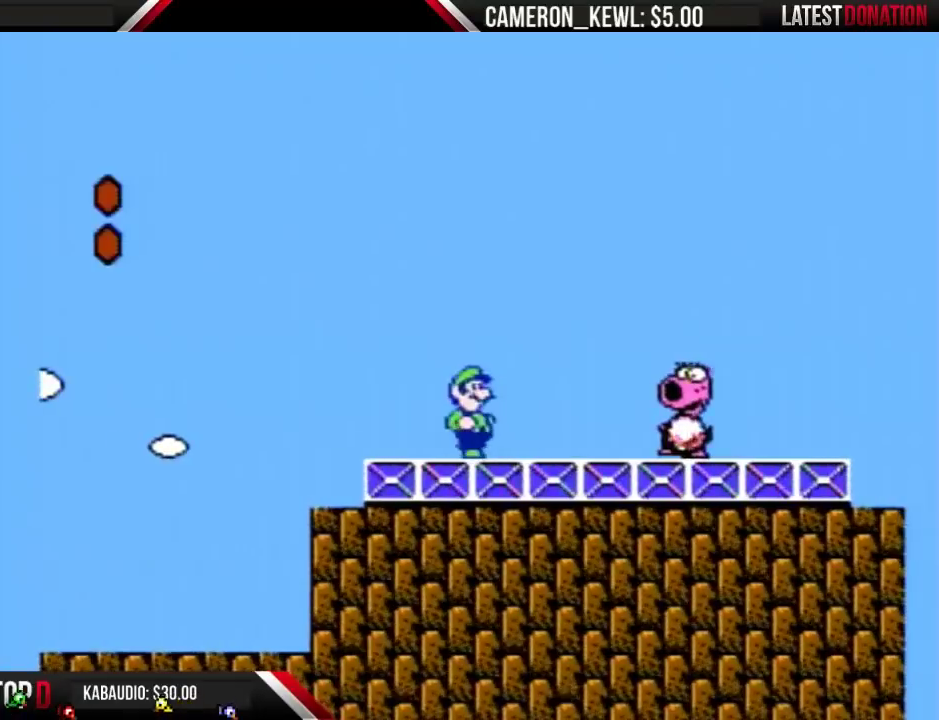
{"buttons": ["DPAD_LEFT"], "events": [[33, "DPAD_RIGHT", "up"], [333, "B", "up"], [467, "DPAD_LEFT", "down"]]}
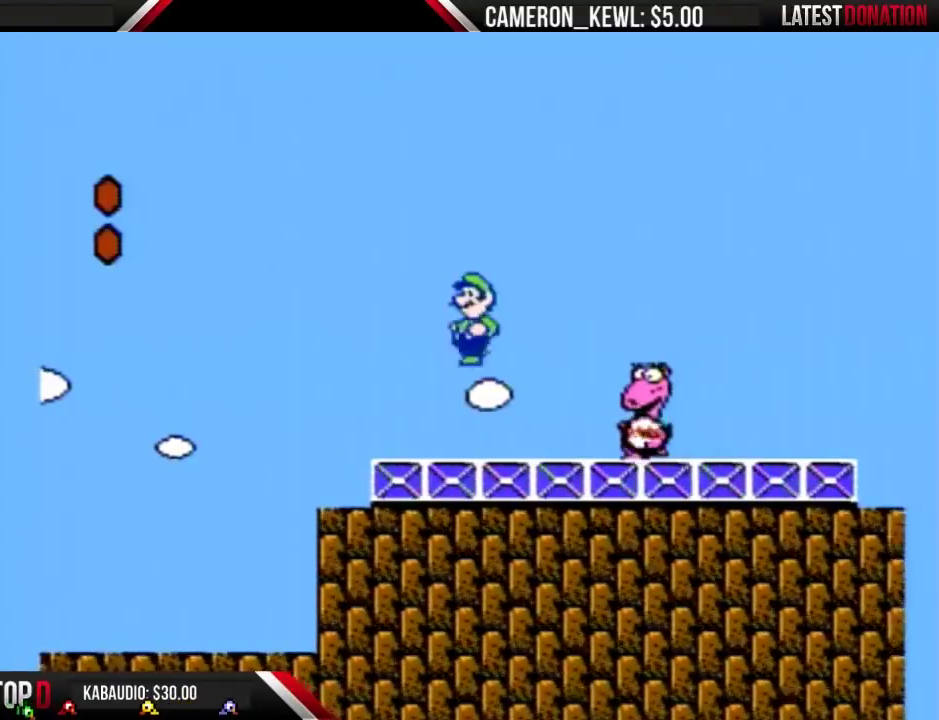
{"buttons": ["B"], "events": [[133, "DPAD_LEFT", "up"], [167, "B", "down"]]}
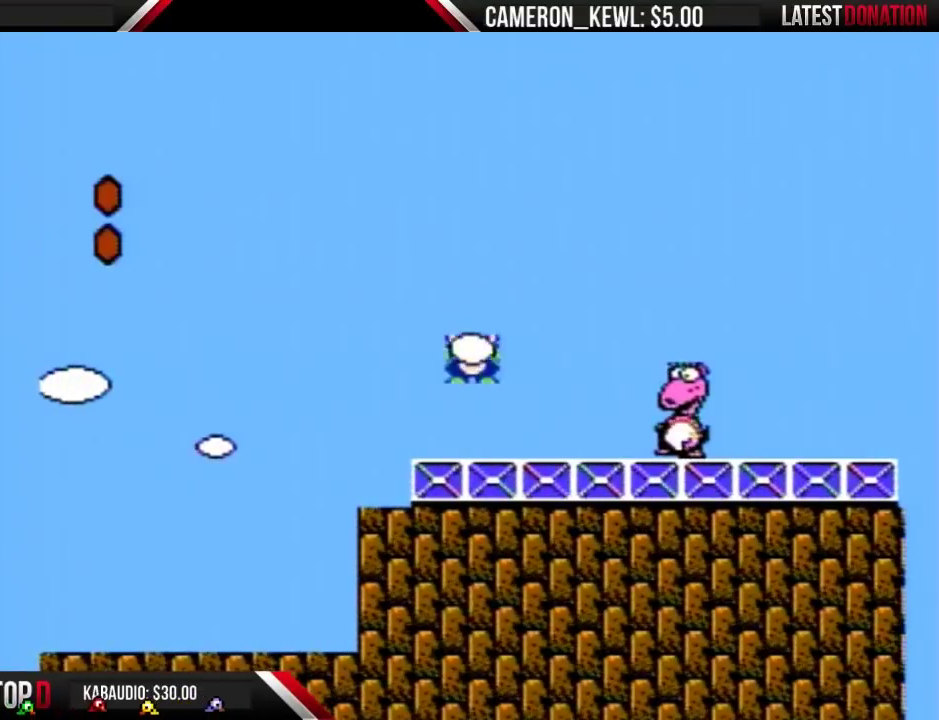
{"buttons": ["B"], "events": [[167, "DPAD_RIGHT", "down"], [300, "DPAD_RIGHT", "up"]]}
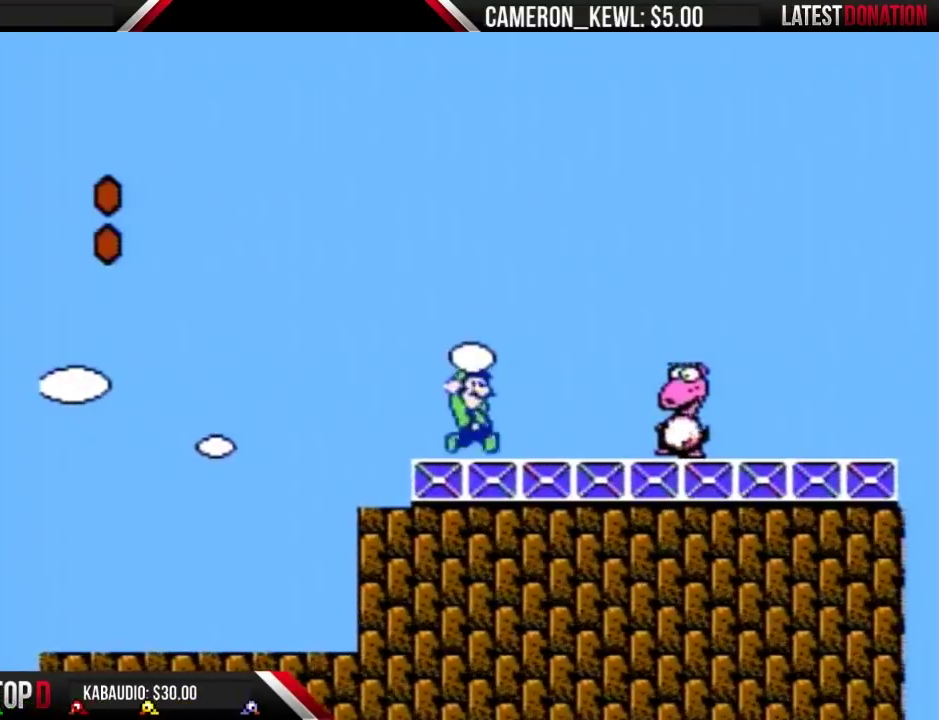
{"buttons": ["B"], "events": [[67, "A", "down"], [67, "DPAD_RIGHT", "down"], [133, "B", "up"], [200, "B", "down"], [200, "DPAD_RIGHT", "up"], [233, "A", "up"], [300, "DPAD_LEFT", "down"], [500, "DPAD_LEFT", "up"]]}
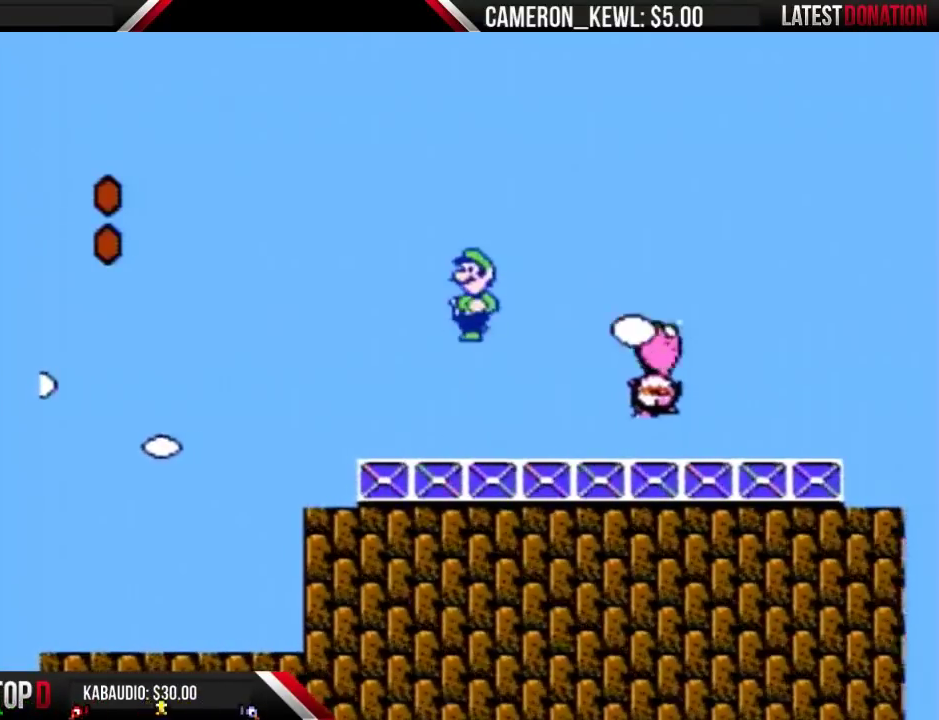
{"buttons": ["B"], "events": [[167, "DPAD_RIGHT", "down"], [233, "DPAD_RIGHT", "up"]]}
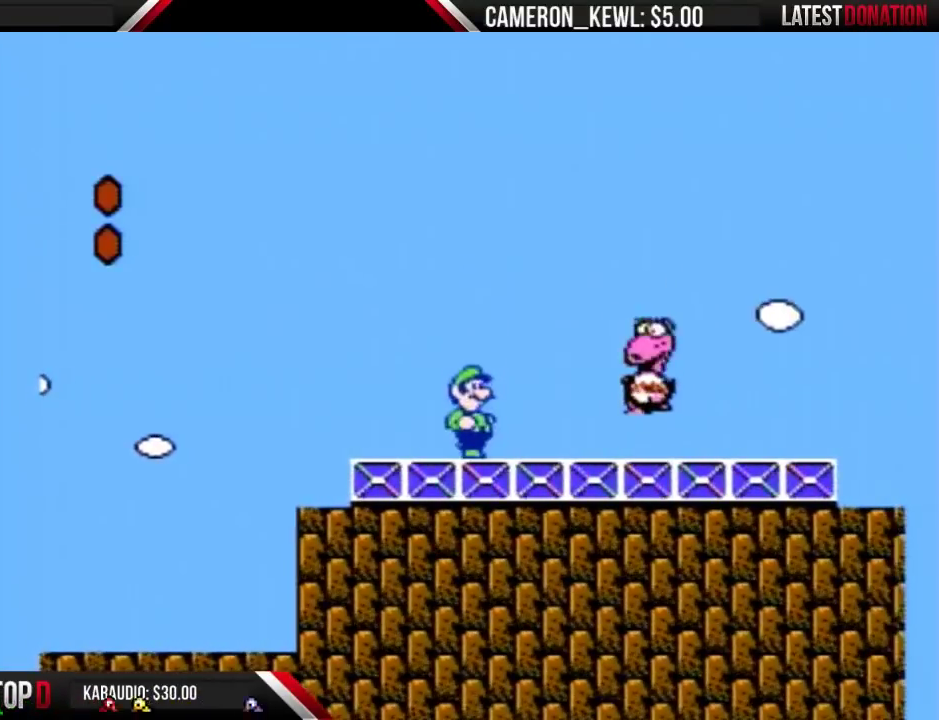
{"buttons": ["B"], "events": [[67, "DPAD_DOWN", "down"], [333, "DPAD_DOWN", "up"], [400, "DPAD_DOWN", "down"], [500, "DPAD_DOWN", "up"]]}
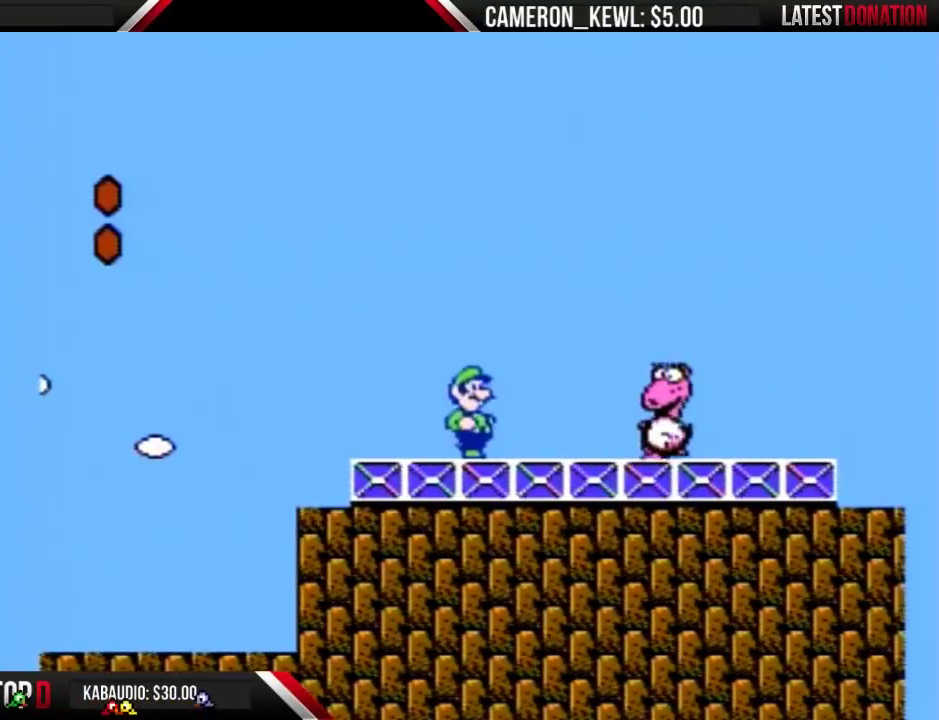
{"buttons": ["B"], "events": [[133, "DPAD_DOWN", "down"], [200, "DPAD_DOWN", "up"], [267, "DPAD_DOWN", "down"], [367, "DPAD_DOWN", "up"]]}
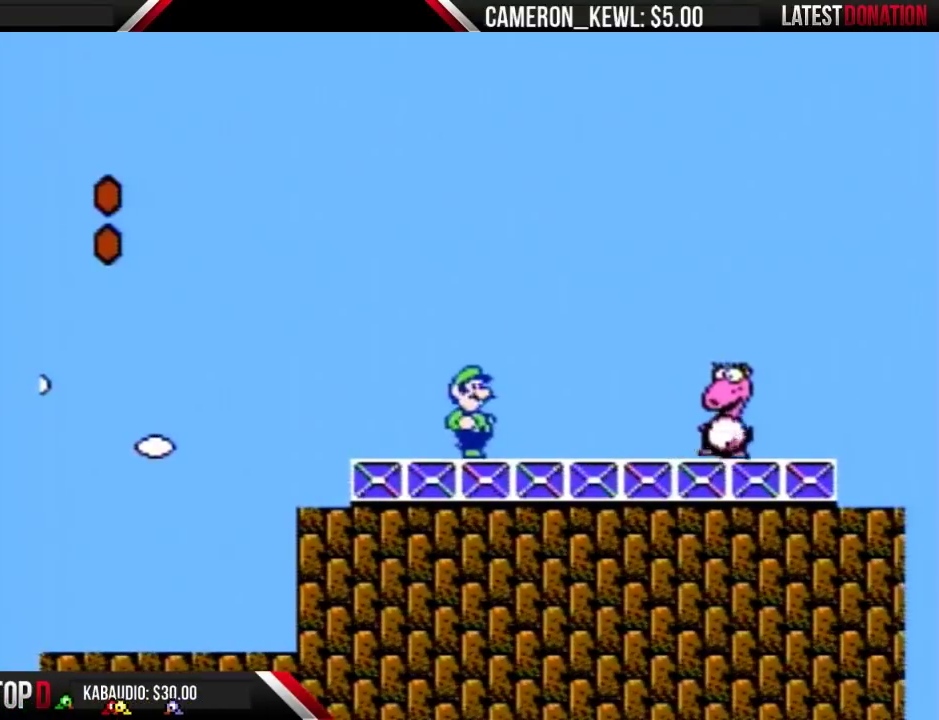
{"buttons": ["B"], "events": [[67, "DPAD_RIGHT", "down"], [167, "DPAD_RIGHT", "up"]]}
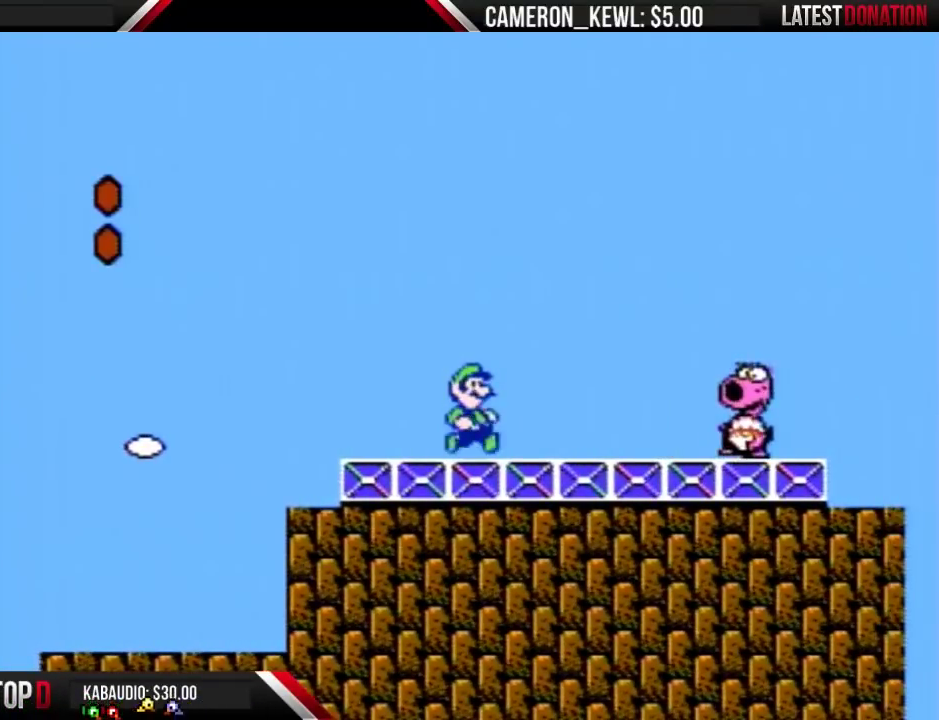
{"buttons": ["B", "DPAD_RIGHT"], "events": [[33, "DPAD_RIGHT", "down"], [133, "DPAD_RIGHT", "up"], [367, "A", "down"], [467, "A", "up"], [500, "DPAD_RIGHT", "down"]]}
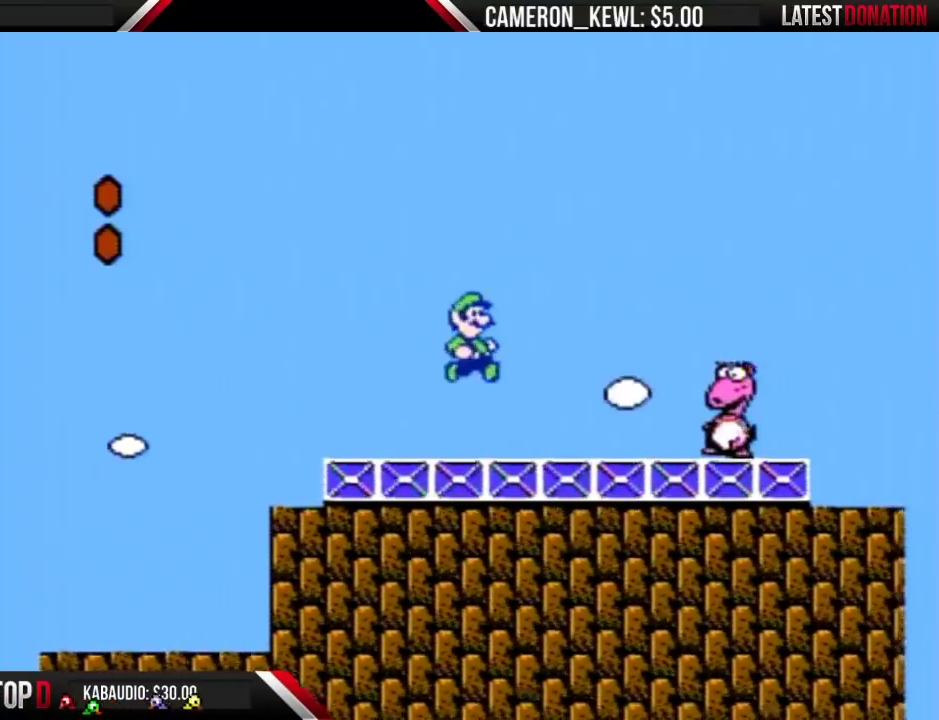
{"buttons": ["B"], "events": [[33, "B", "up"], [100, "DPAD_RIGHT", "up"], [233, "DPAD_LEFT", "down"], [400, "DPAD_LEFT", "up"], [467, "B", "down"]]}
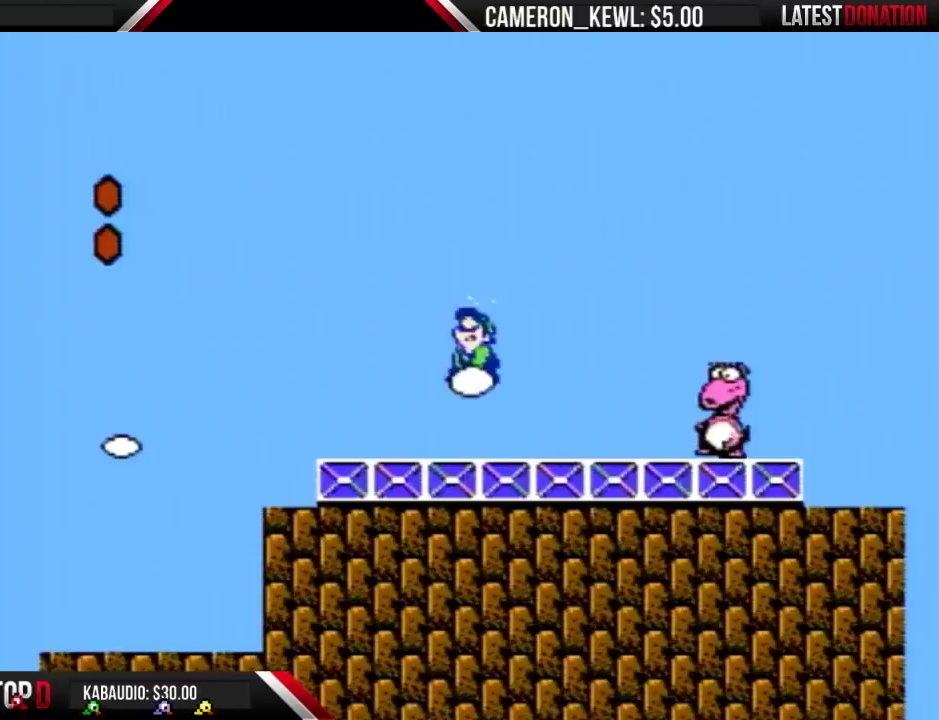
{"buttons": ["B"], "events": []}
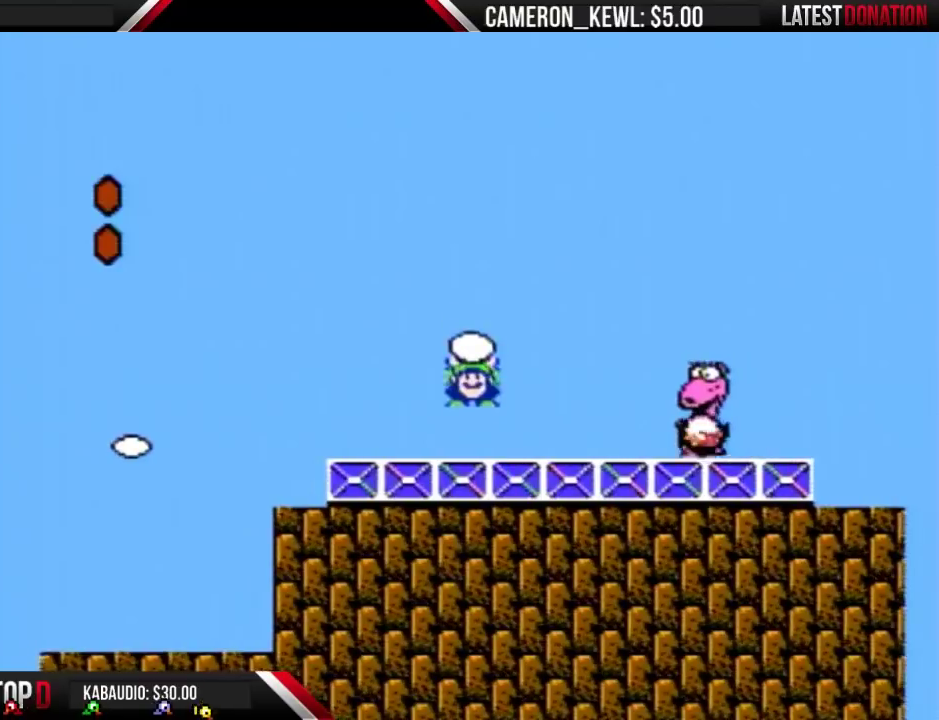
{"buttons": ["B", "DPAD_LEFT"], "events": [[267, "A", "down"], [267, "DPAD_RIGHT", "down"], [333, "B", "up"], [400, "A", "up"], [400, "DPAD_RIGHT", "up"], [433, "B", "down"], [500, "DPAD_LEFT", "down"]]}
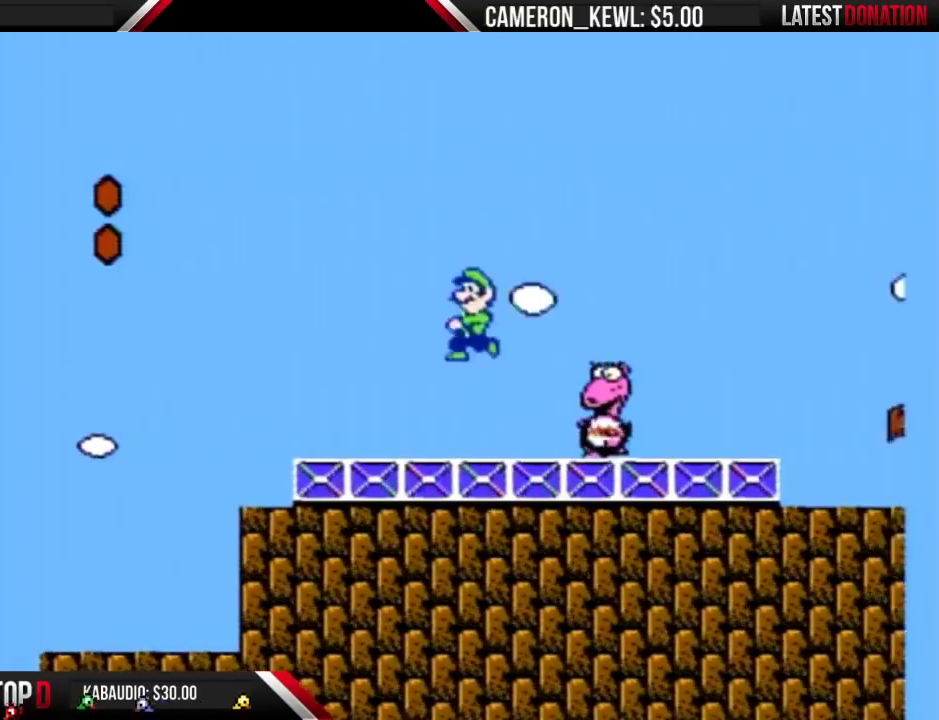
{"buttons": ["B", "DPAD_RIGHT"], "events": [[333, "DPAD_LEFT", "up"], [467, "DPAD_RIGHT", "down"]]}